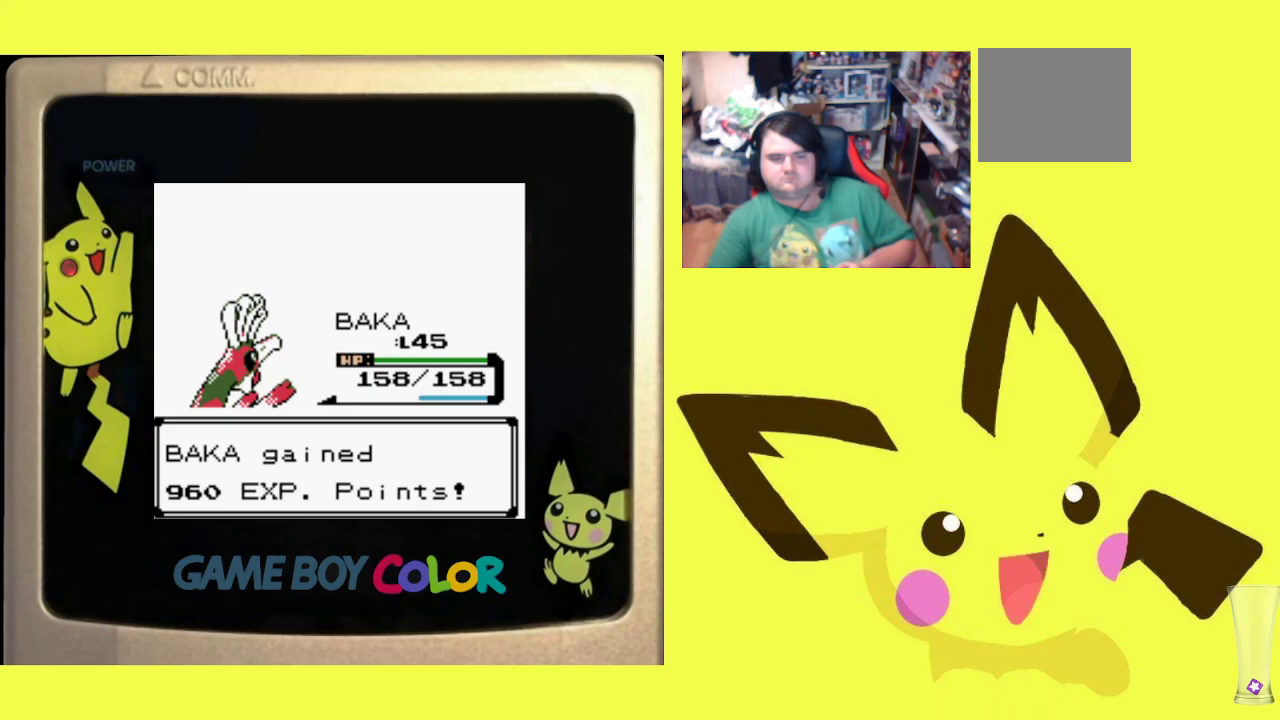
Gameplay with a controller (PlayStation layout); each line is a JSON object with the inputs held at the frame after it. "events" lists button and stick changes between this image and that frame as [ms after this image, input, new state], when the widget could be followed in between. Not read: left_stick right_stick.
{"buttons": ["CROSS"], "events": [[50, "CROSS", "down"], [150, "CROSS", "up"], [233, "CROSS", "down"], [333, "CROSS", "up"], [433, "CROSS", "down"]]}
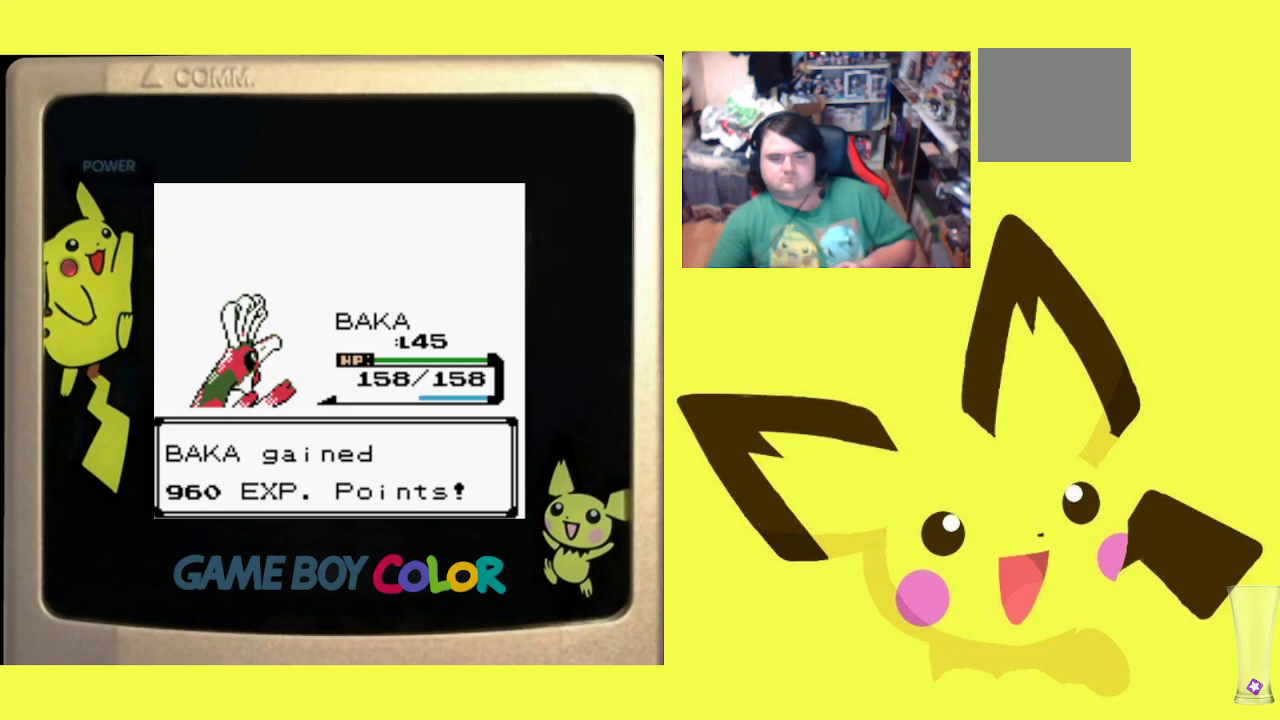
{"buttons": ["CROSS"], "events": [[33, "CROSS", "up"], [117, "CROSS", "down"], [217, "CROSS", "up"], [283, "CROSS", "down"], [400, "CROSS", "up"], [483, "CROSS", "down"]]}
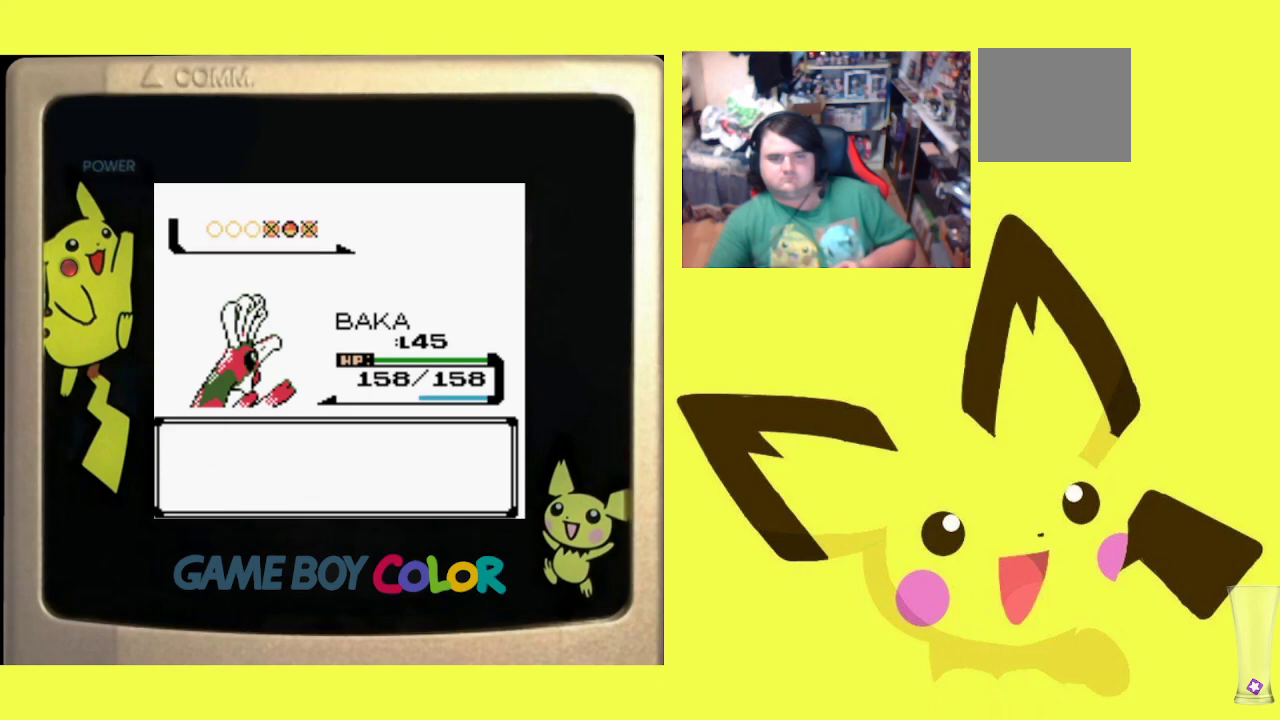
{"buttons": [], "events": [[83, "CROSS", "up"], [167, "CROSS", "down"], [267, "CROSS", "up"], [333, "CROSS", "down"], [450, "CROSS", "up"]]}
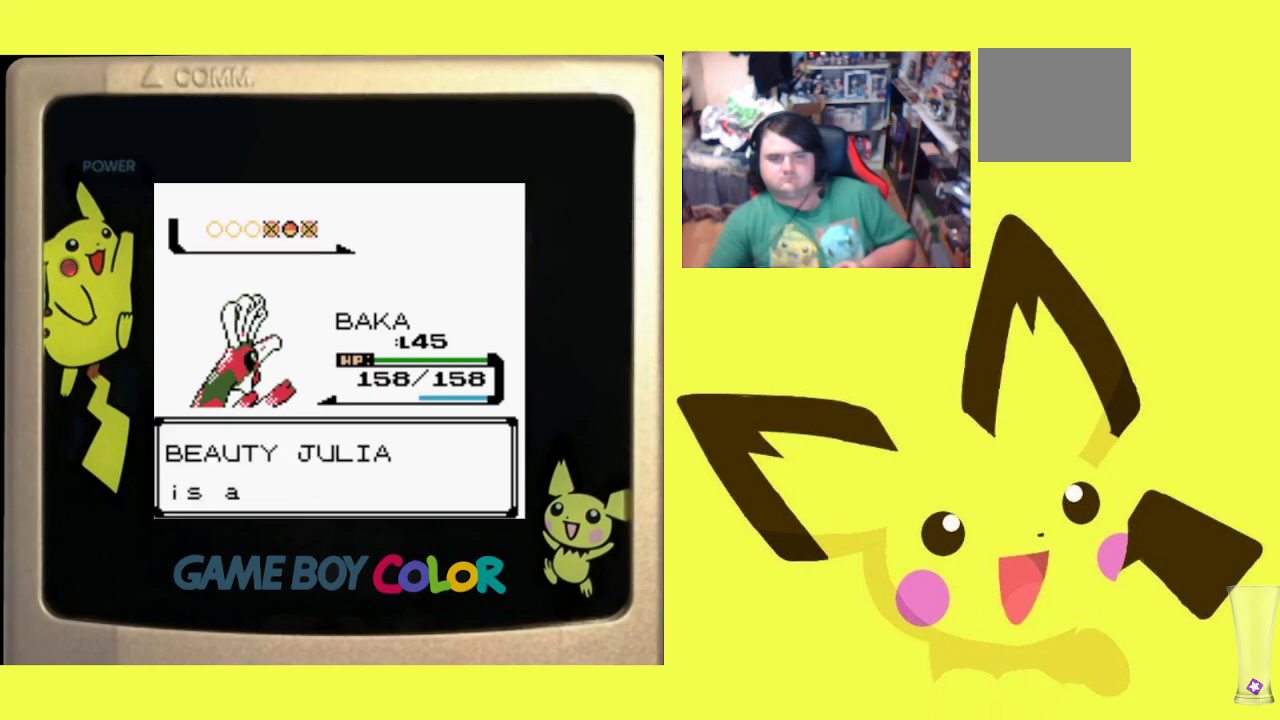
{"buttons": [], "events": [[17, "CROSS", "down"], [133, "CROSS", "up"], [200, "CROSS", "down"], [317, "CROSS", "up"], [383, "CROSS", "down"], [483, "CROSS", "up"]]}
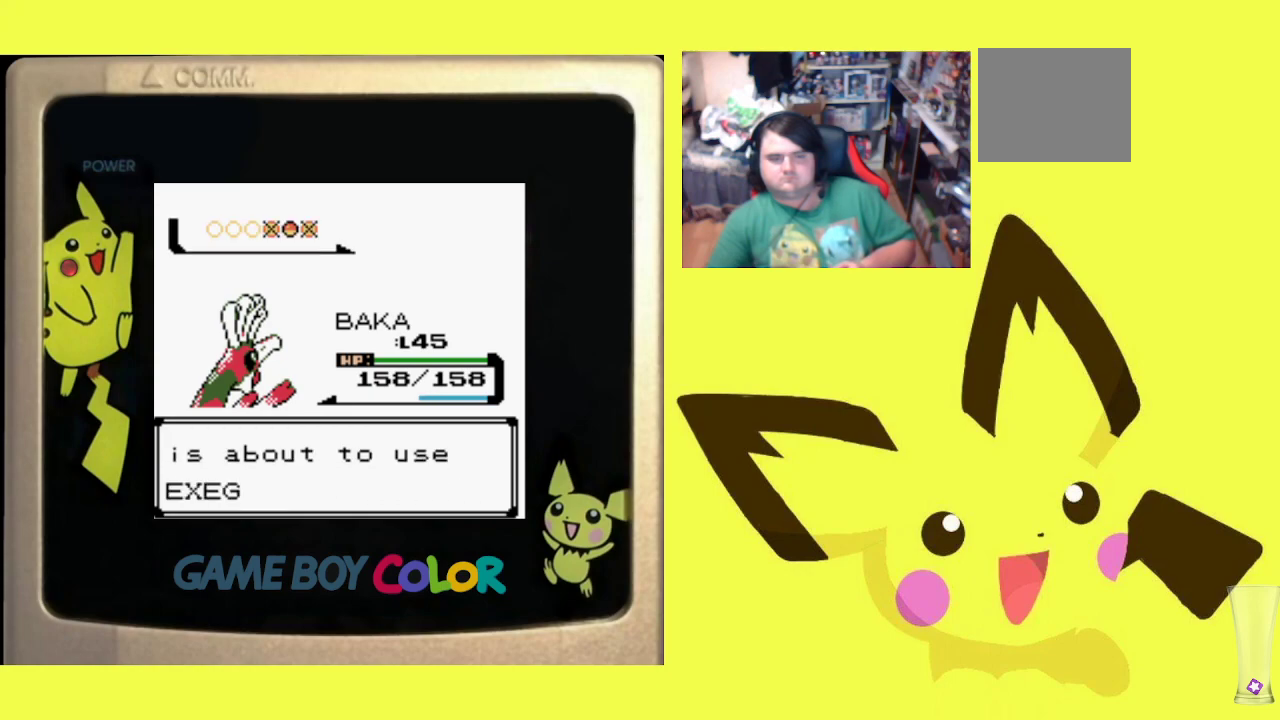
{"buttons": [], "events": [[67, "CROSS", "down"], [183, "CROSS", "up"], [250, "CROSS", "down"], [383, "CROSS", "up"]]}
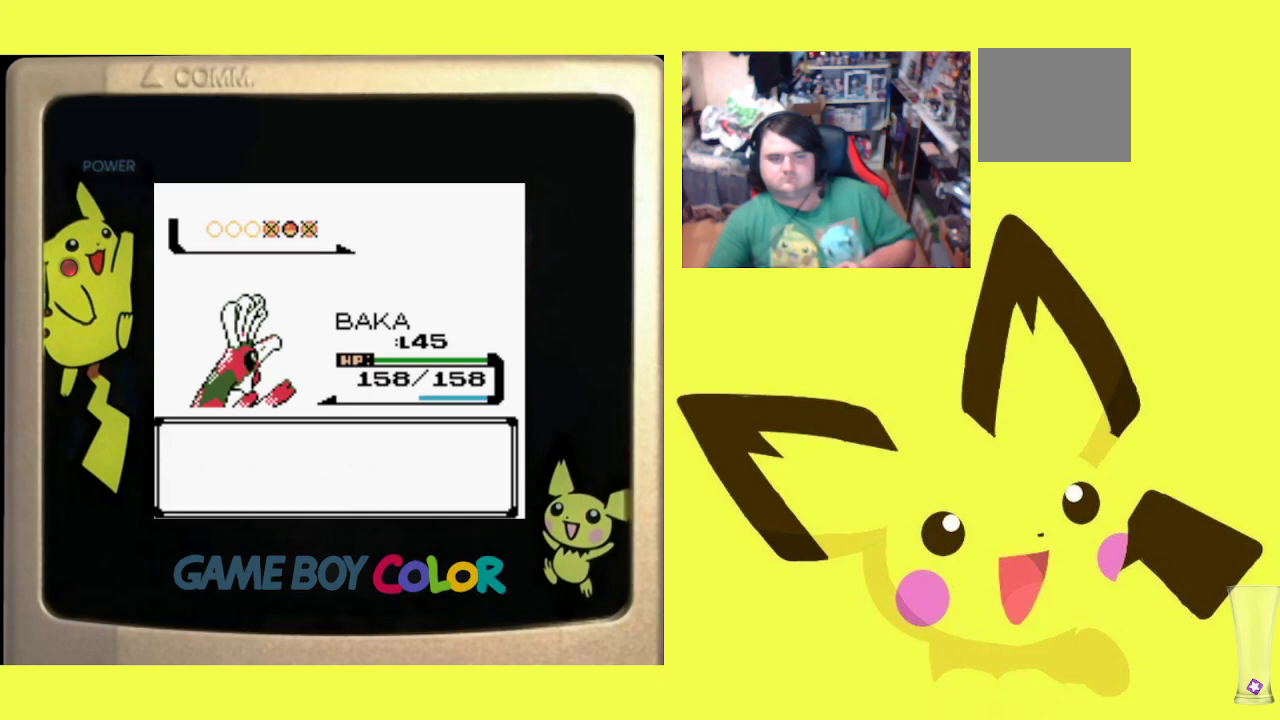
{"buttons": ["CROSS"], "events": [[67, "CROSS", "down"], [183, "CROSS", "up"], [267, "CROSS", "down"], [367, "CROSS", "up"], [433, "CROSS", "down"]]}
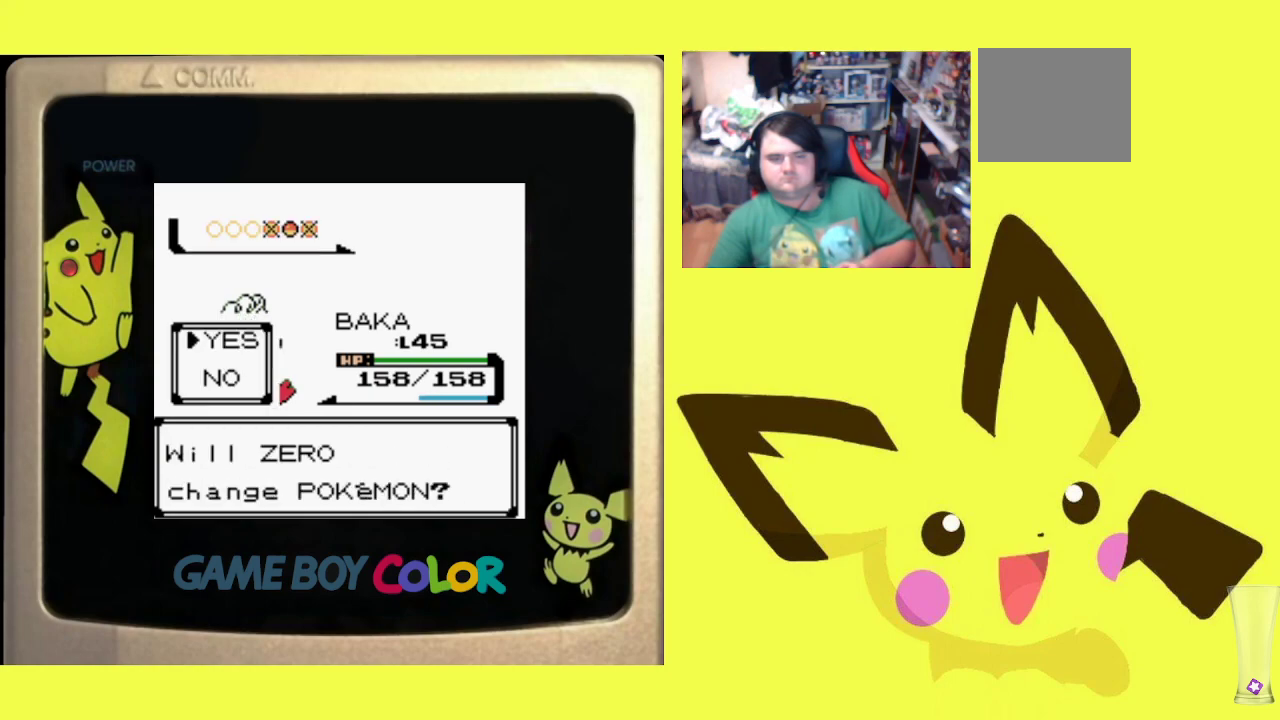
{"buttons": ["CROSS"], "events": [[33, "CROSS", "up"], [117, "CROSS", "down"], [217, "CROSS", "up"], [283, "CROSS", "down"], [400, "CROSS", "up"], [483, "CROSS", "down"]]}
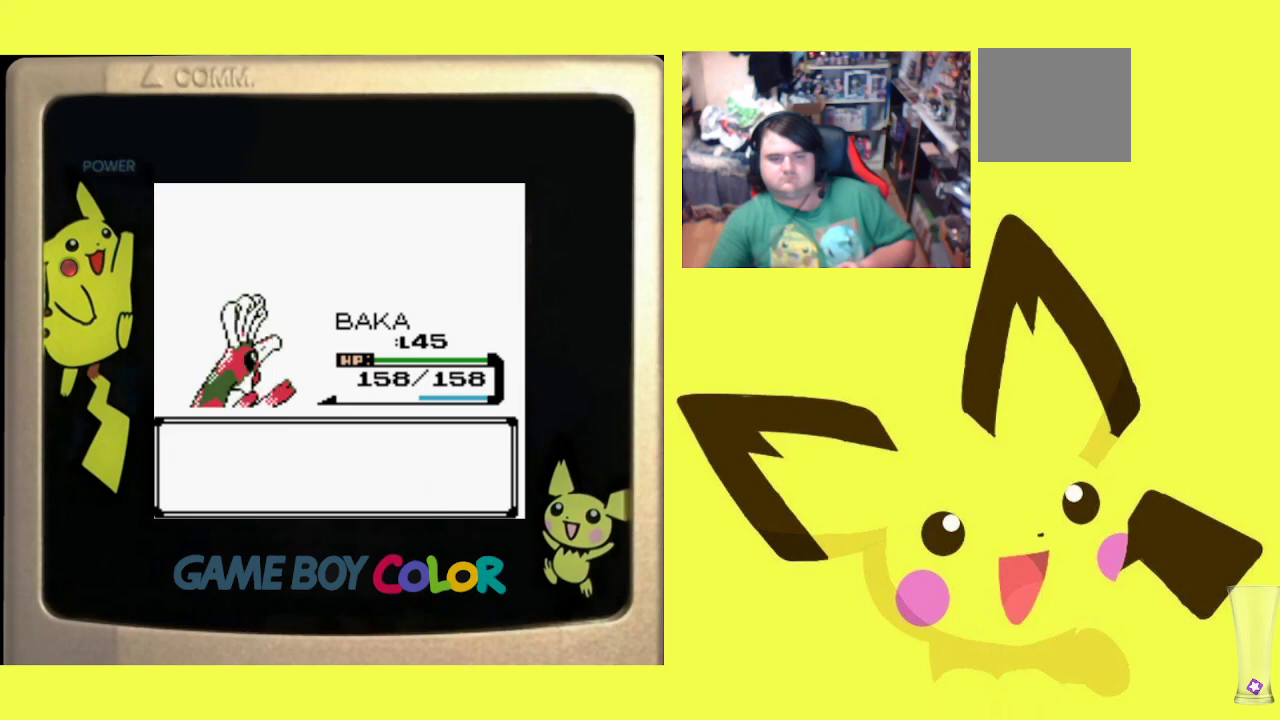
{"buttons": [], "events": [[83, "CROSS", "up"], [167, "CROSS", "down"], [267, "CROSS", "up"], [350, "CROSS", "down"], [467, "CROSS", "up"]]}
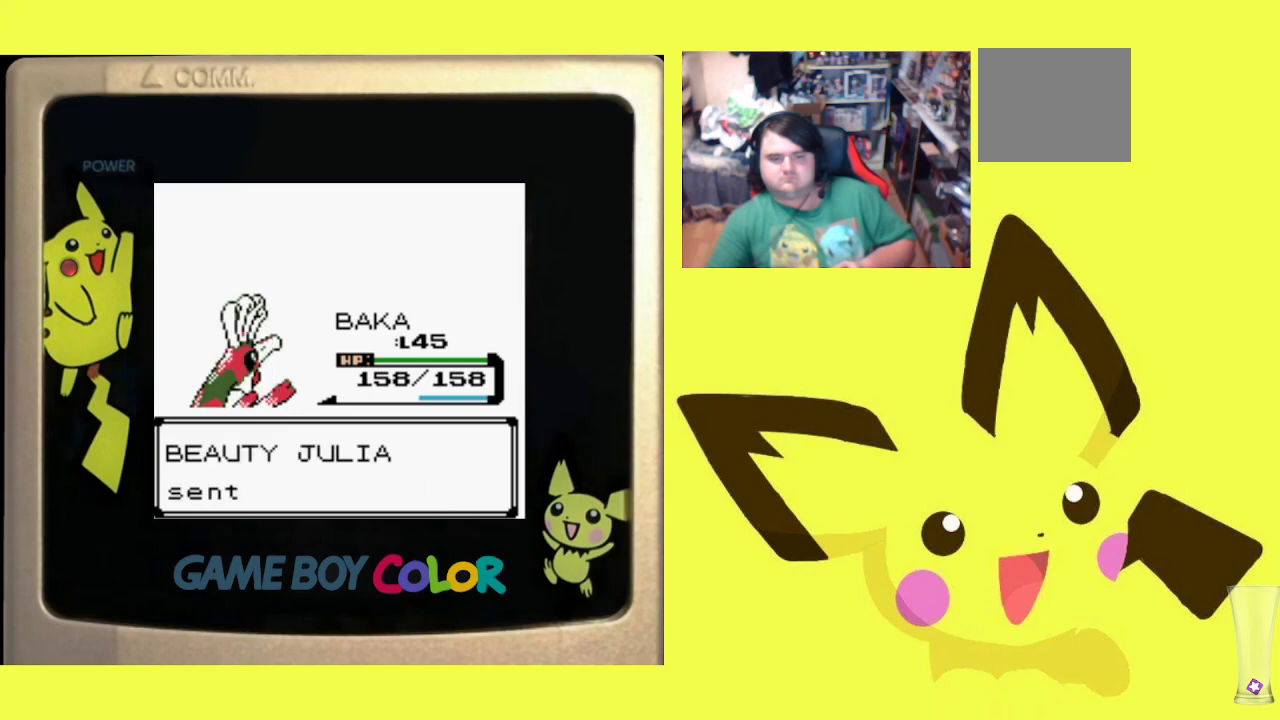
{"buttons": [], "events": [[50, "CROSS", "down"], [133, "CROSS", "up"], [233, "CROSS", "down"], [333, "CROSS", "up"]]}
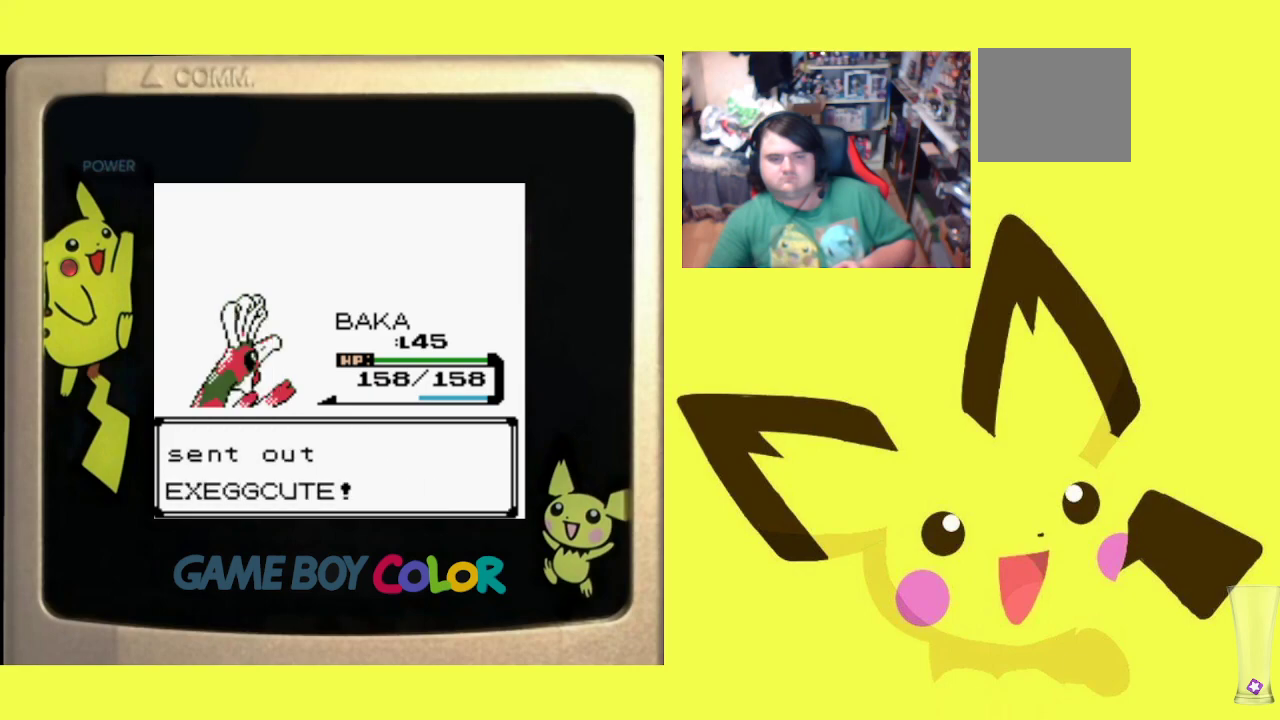
{"buttons": [], "events": []}
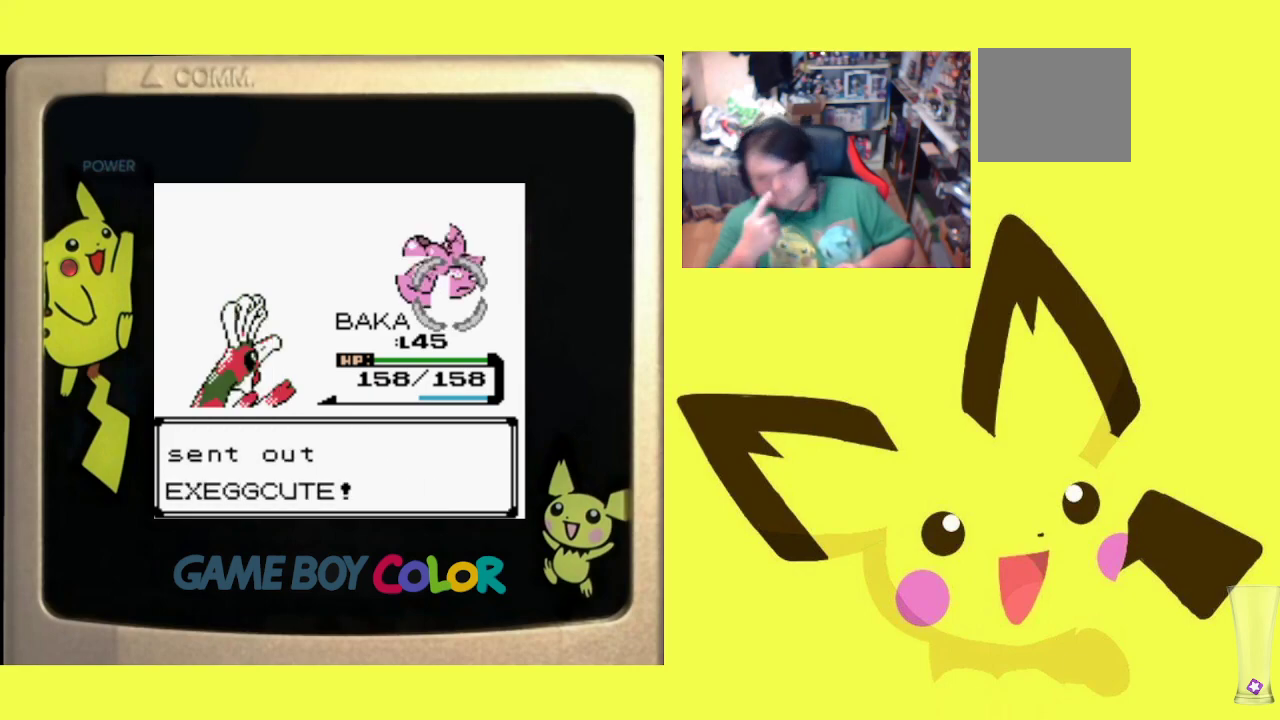
{"buttons": [], "events": []}
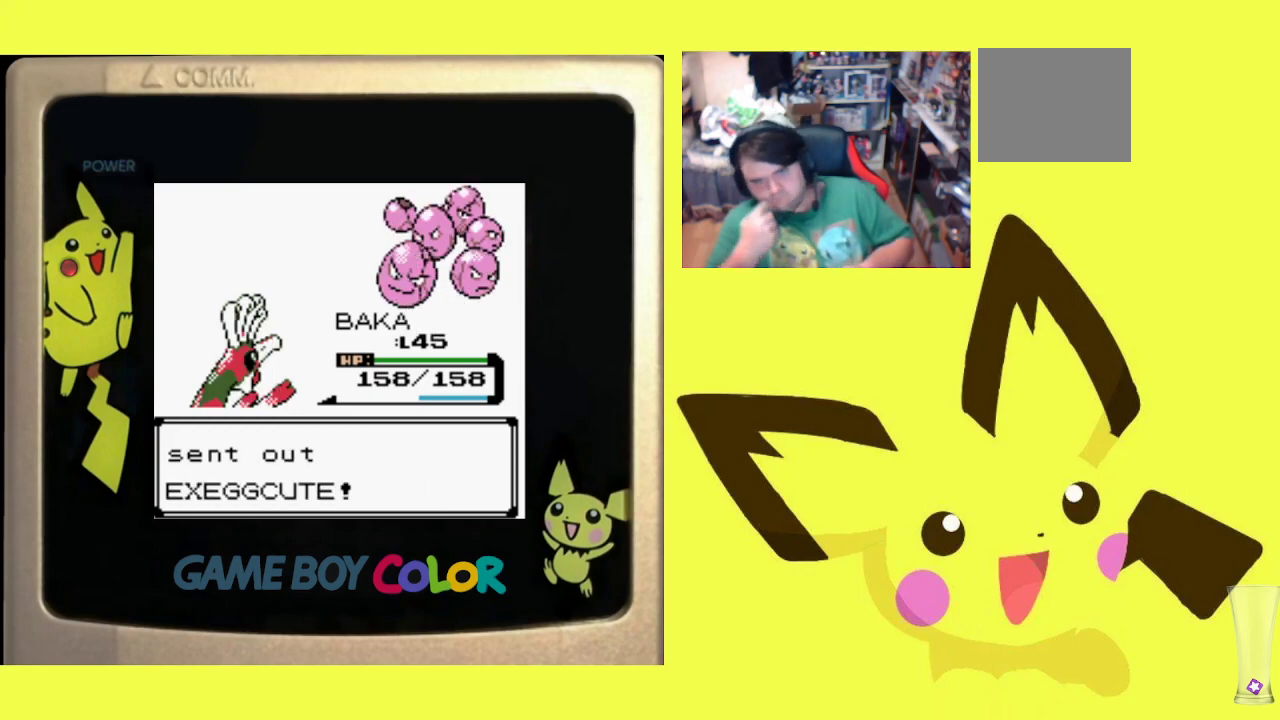
{"buttons": [], "events": []}
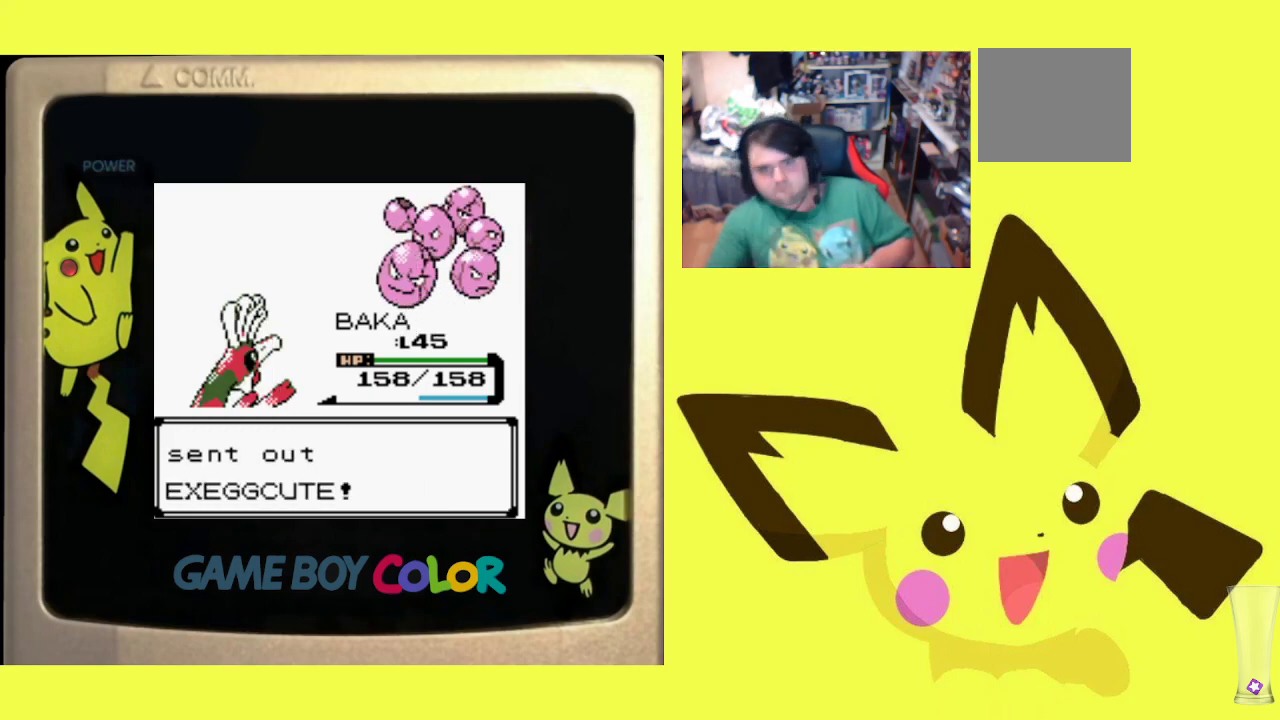
{"buttons": [], "events": []}
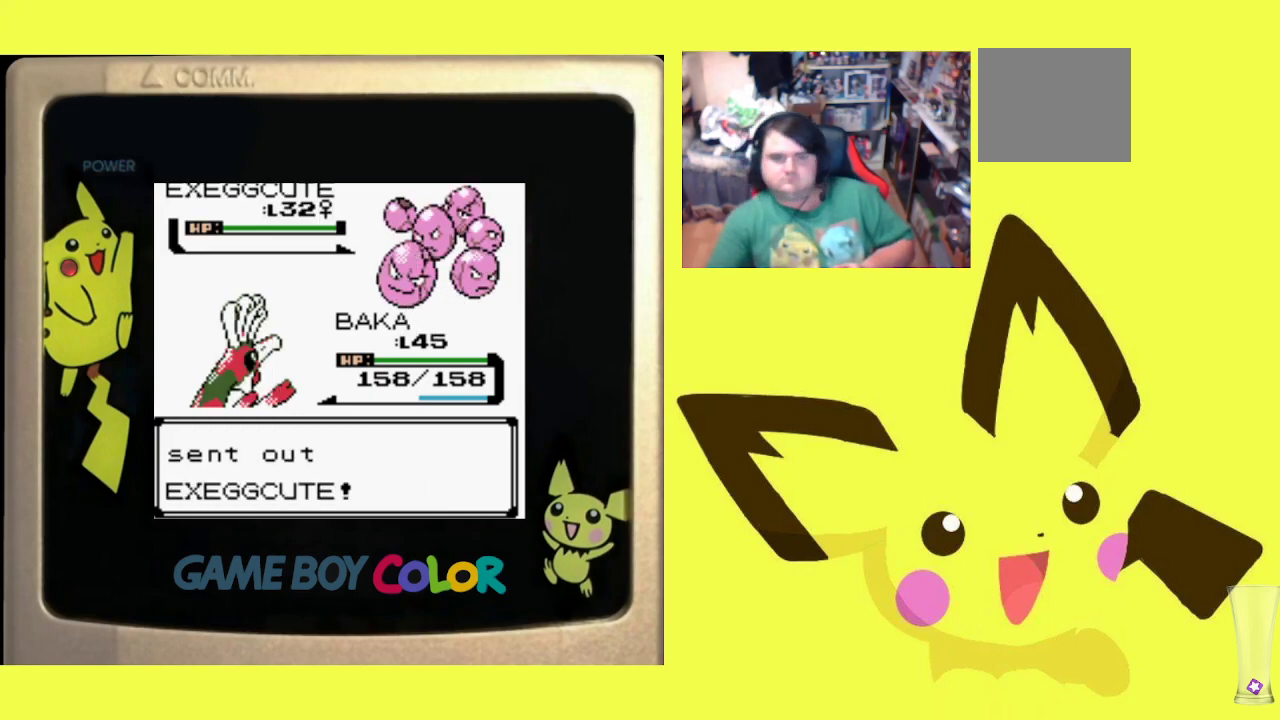
{"buttons": [], "events": []}
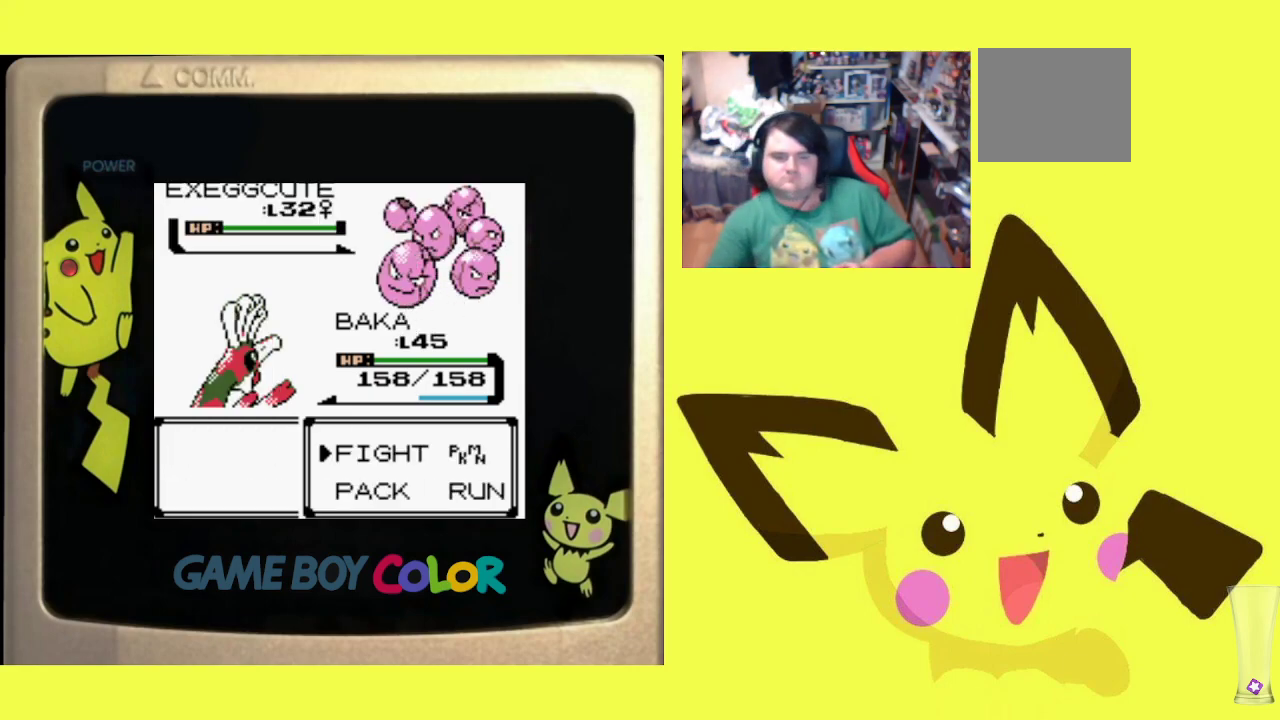
{"buttons": ["DPAD_DOWN"], "events": [[83, "CIRCLE", "down"], [200, "CIRCLE", "up"], [433, "DPAD_DOWN", "down"]]}
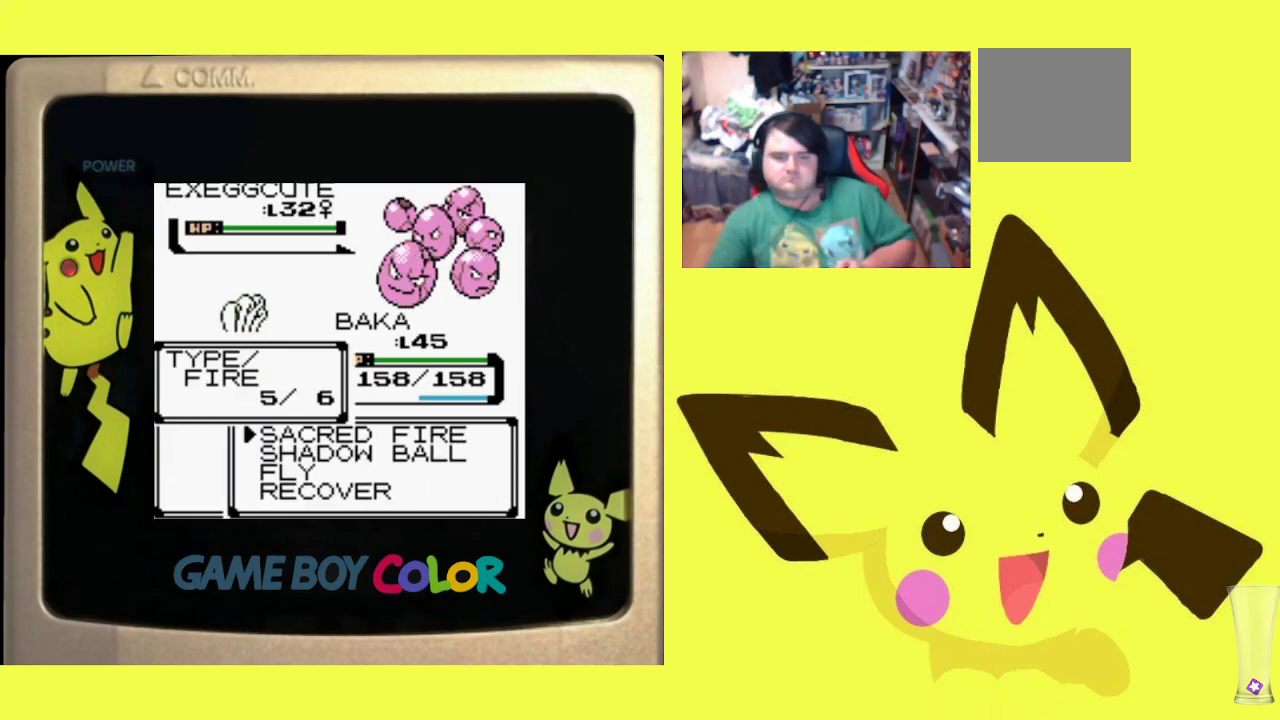
{"buttons": [], "events": [[50, "DPAD_DOWN", "up"], [83, "CIRCLE", "down"], [233, "CIRCLE", "up"]]}
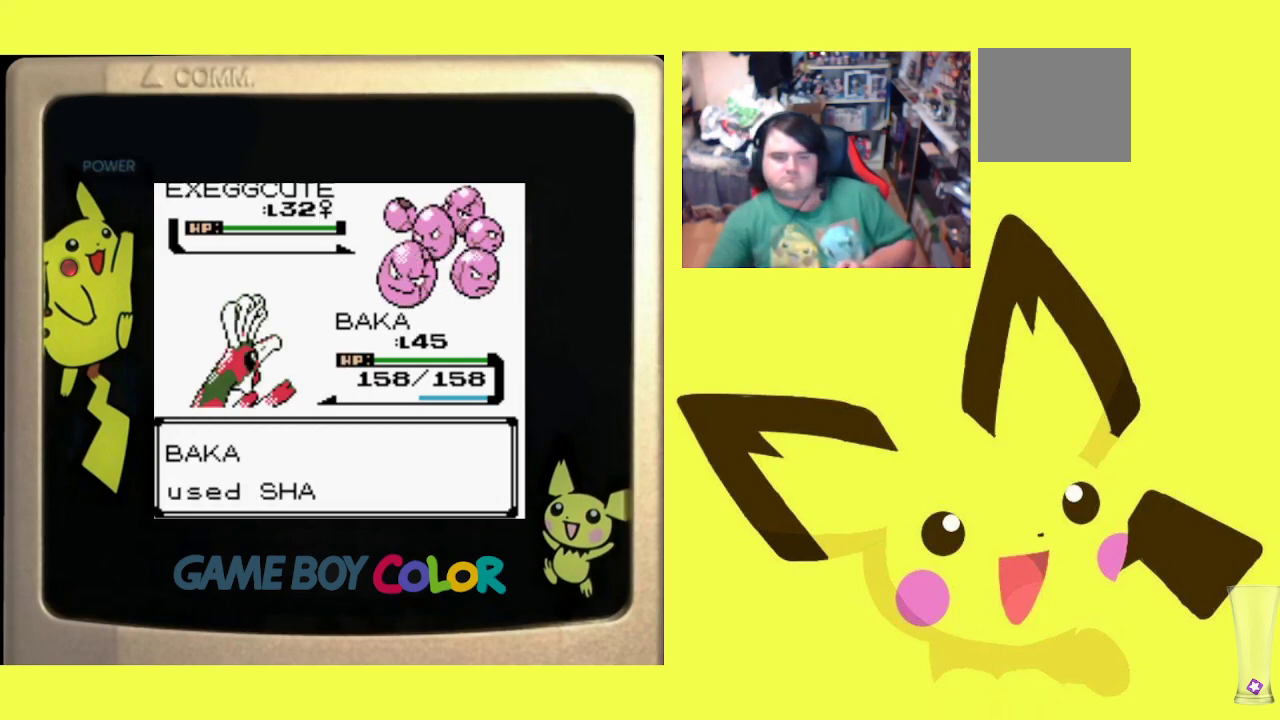
{"buttons": [], "events": []}
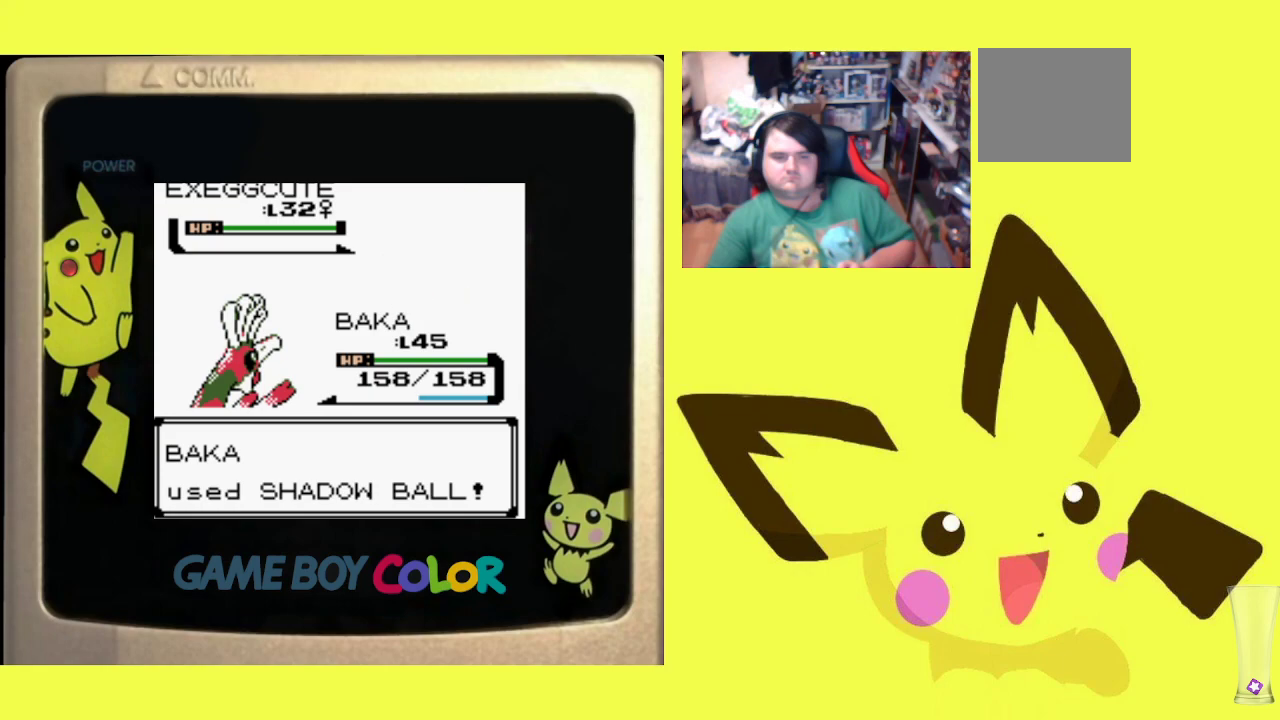
{"buttons": [], "events": []}
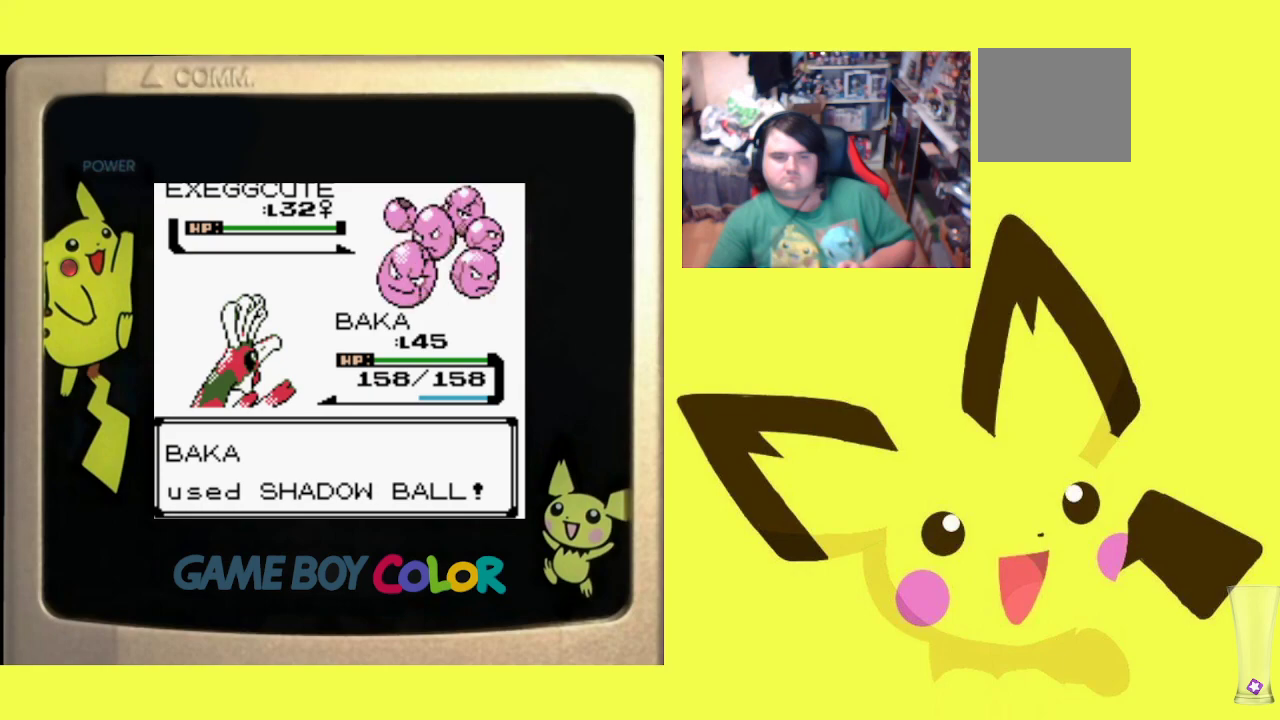
{"buttons": [], "events": []}
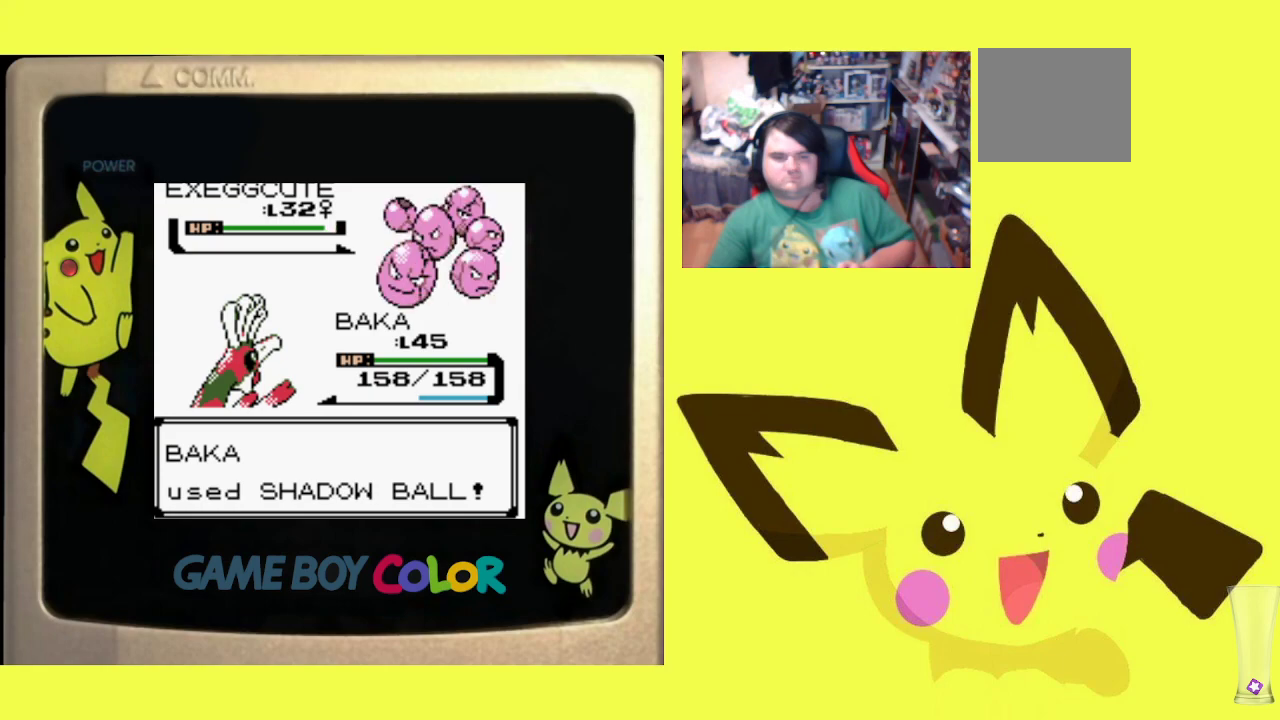
{"buttons": [], "events": []}
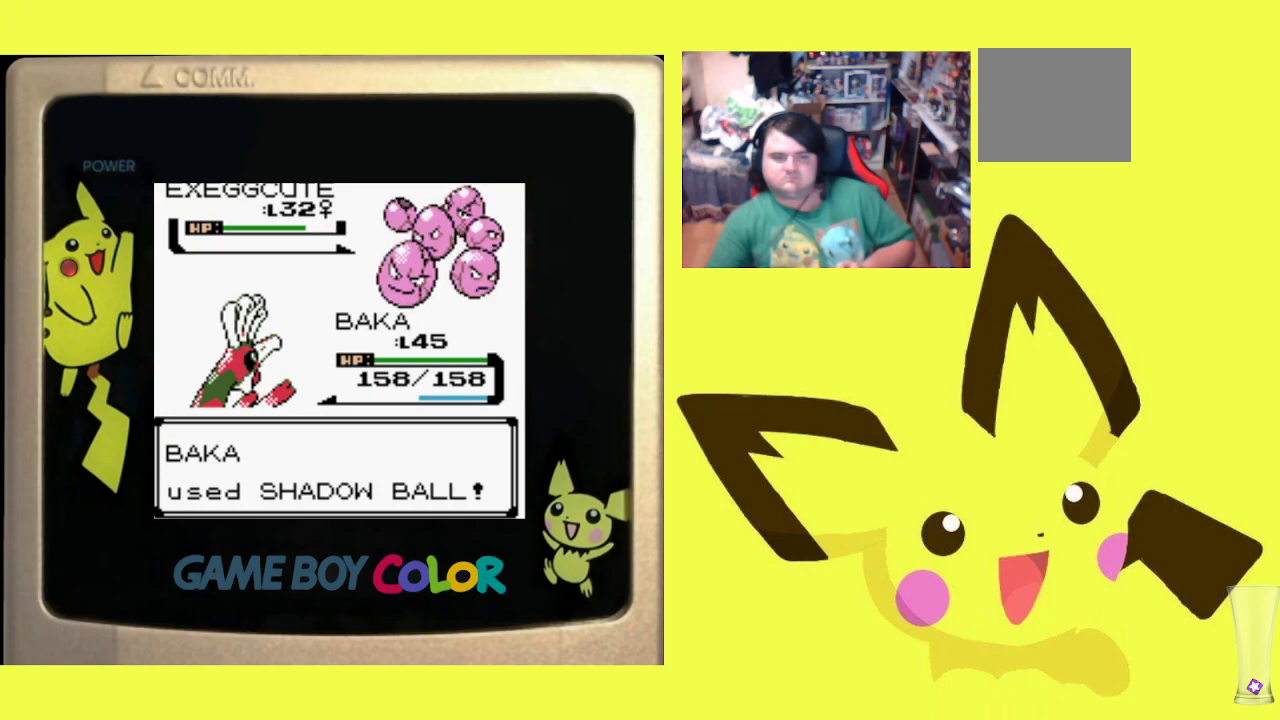
{"buttons": [], "events": []}
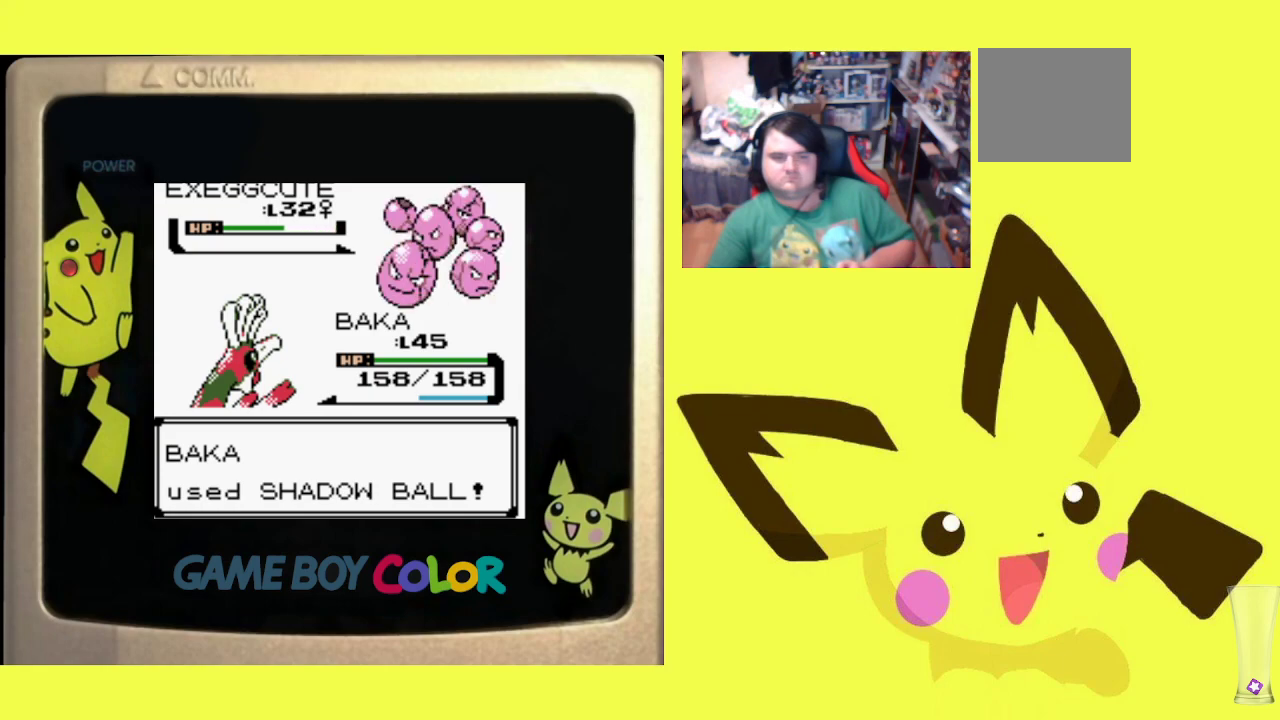
{"buttons": [], "events": []}
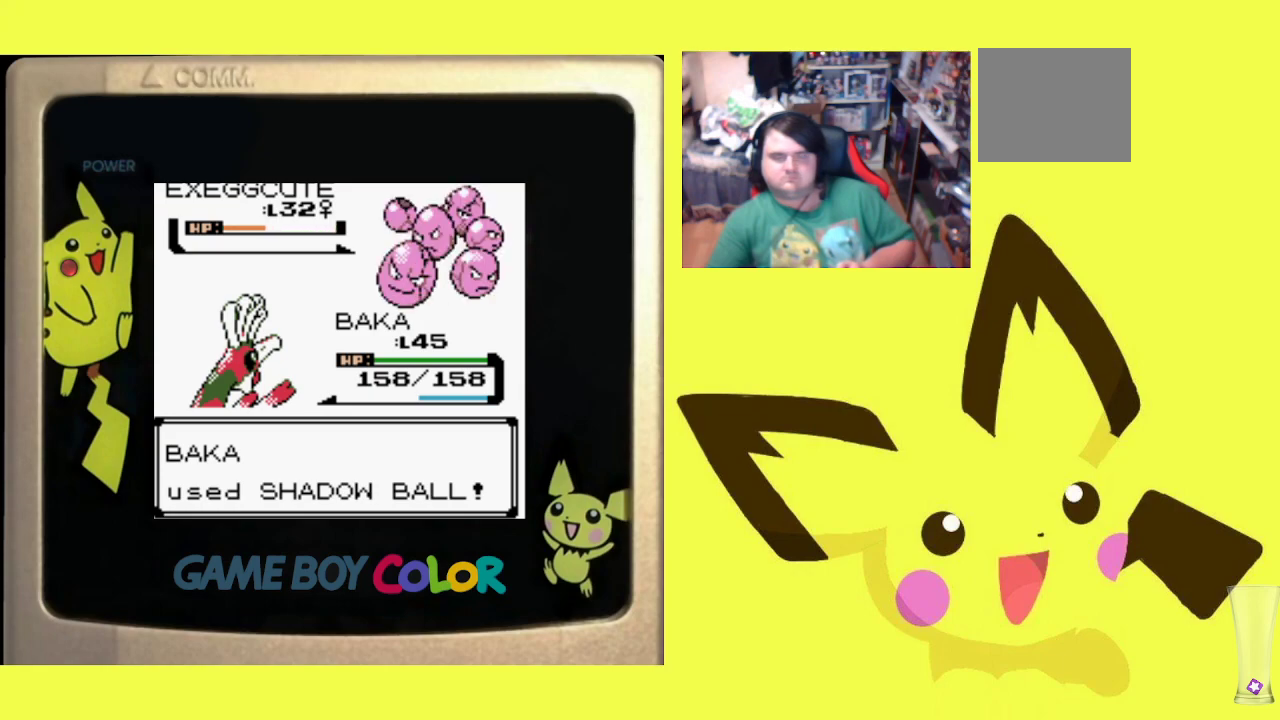
{"buttons": [], "events": []}
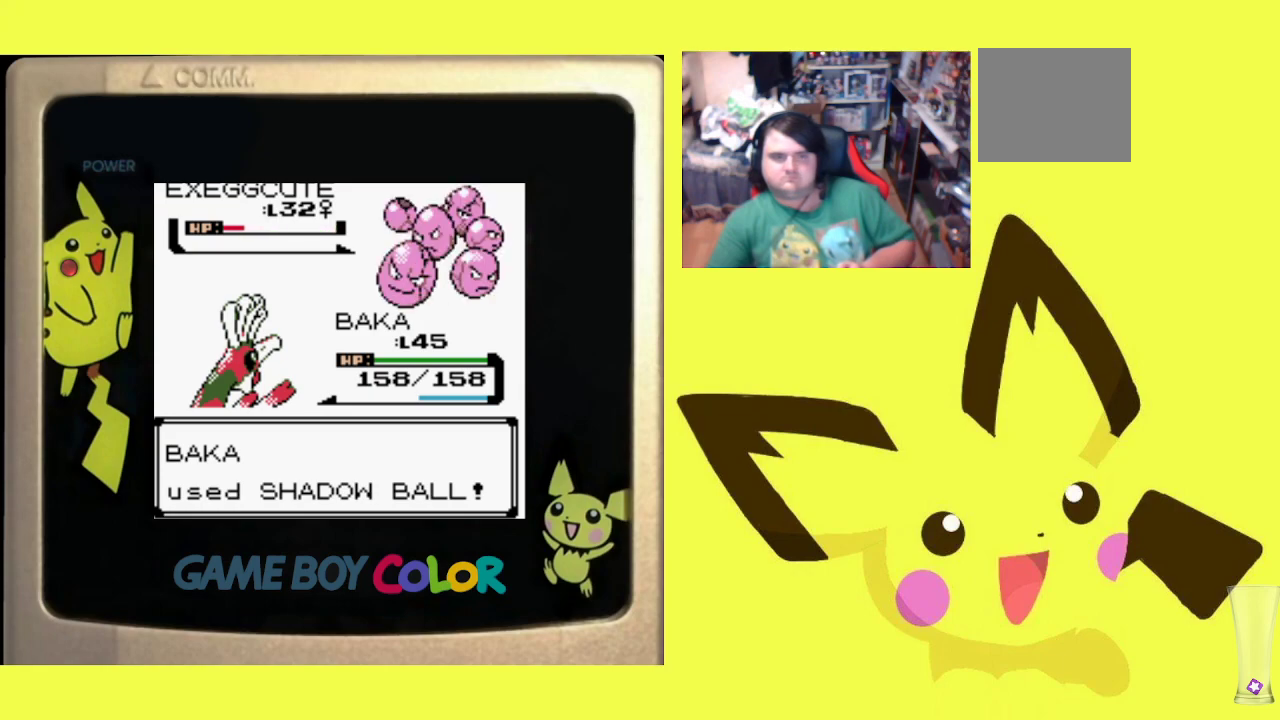
{"buttons": [], "events": []}
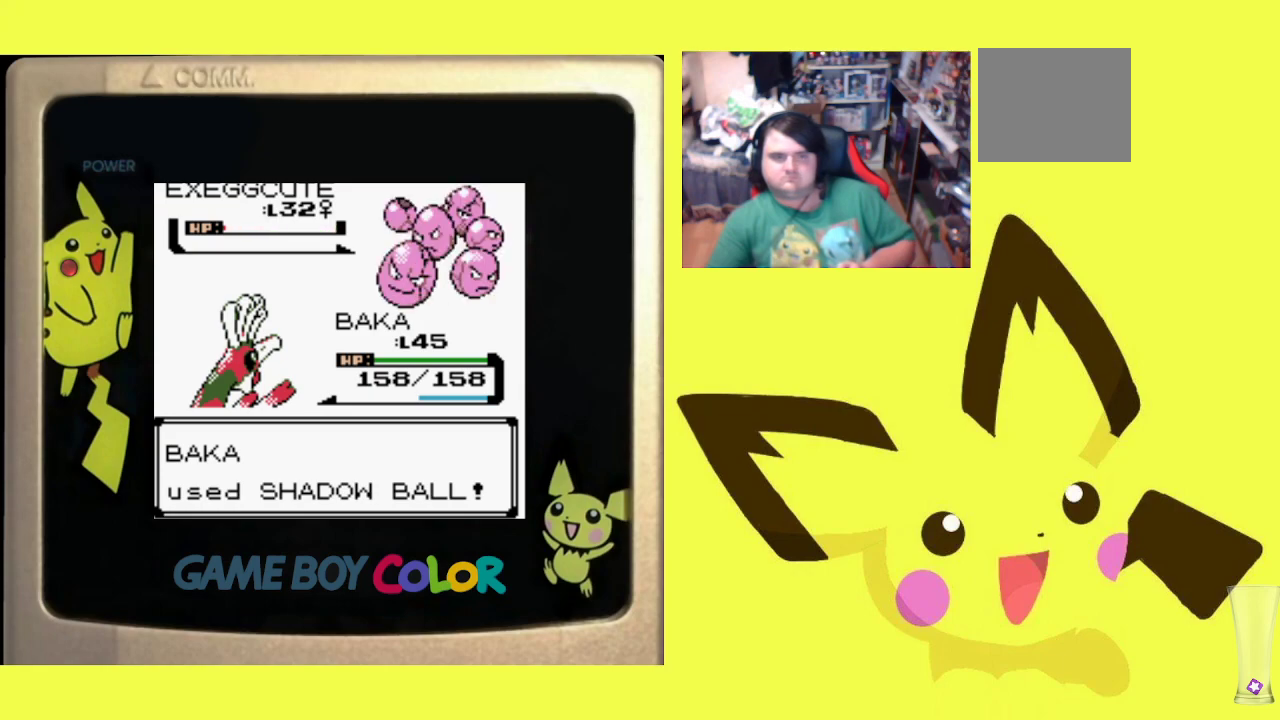
{"buttons": ["CIRCLE"], "events": [[117, "CIRCLE", "down"], [217, "CIRCLE", "up"], [300, "CIRCLE", "down"], [400, "CIRCLE", "up"], [500, "CIRCLE", "down"]]}
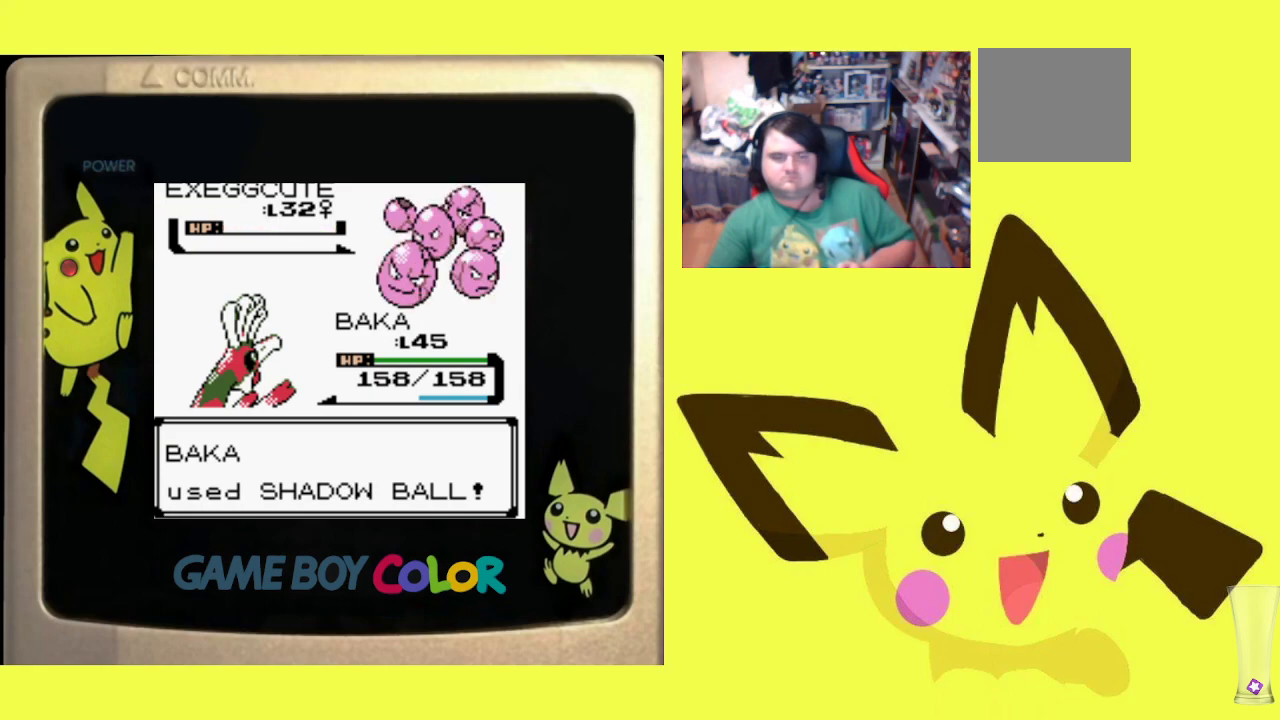
{"buttons": [], "events": [[83, "CIRCLE", "up"], [167, "CIRCLE", "down"], [267, "CIRCLE", "up"], [350, "CIRCLE", "down"], [467, "CIRCLE", "up"]]}
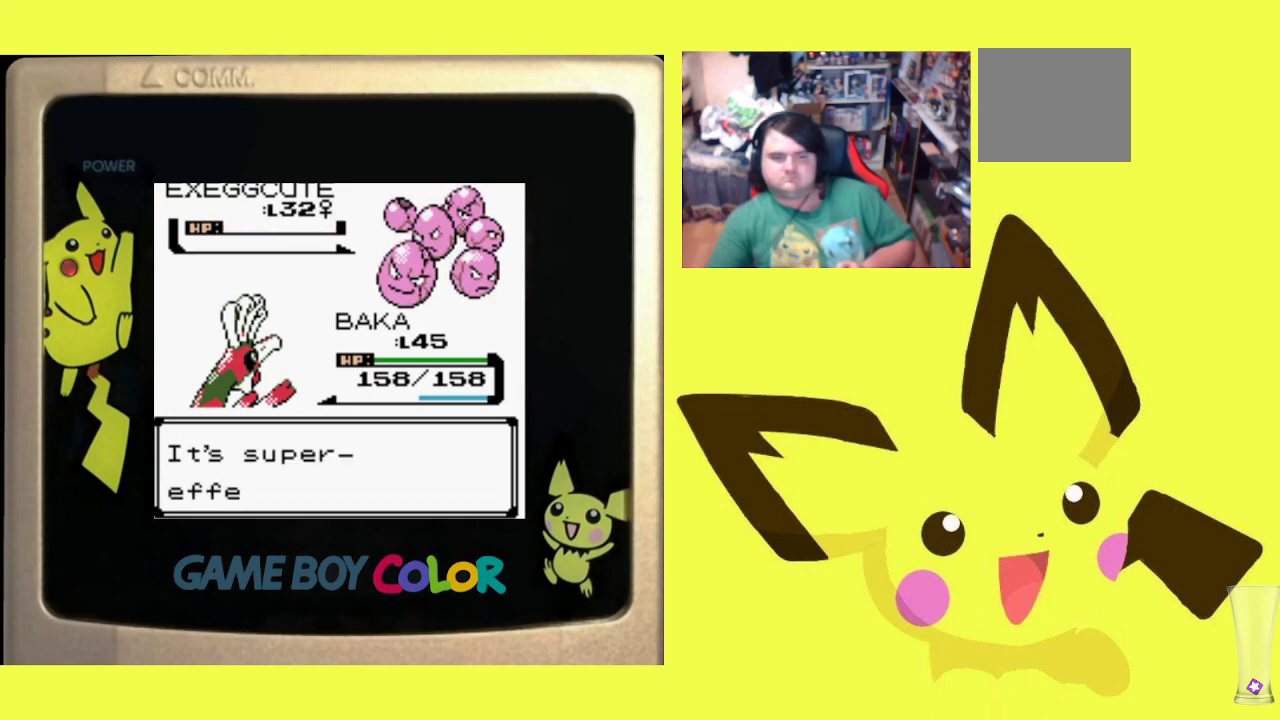
{"buttons": ["CIRCLE"], "events": [[50, "CIRCLE", "down"], [150, "CIRCLE", "up"], [233, "CIRCLE", "down"], [333, "CIRCLE", "up"], [417, "CIRCLE", "down"]]}
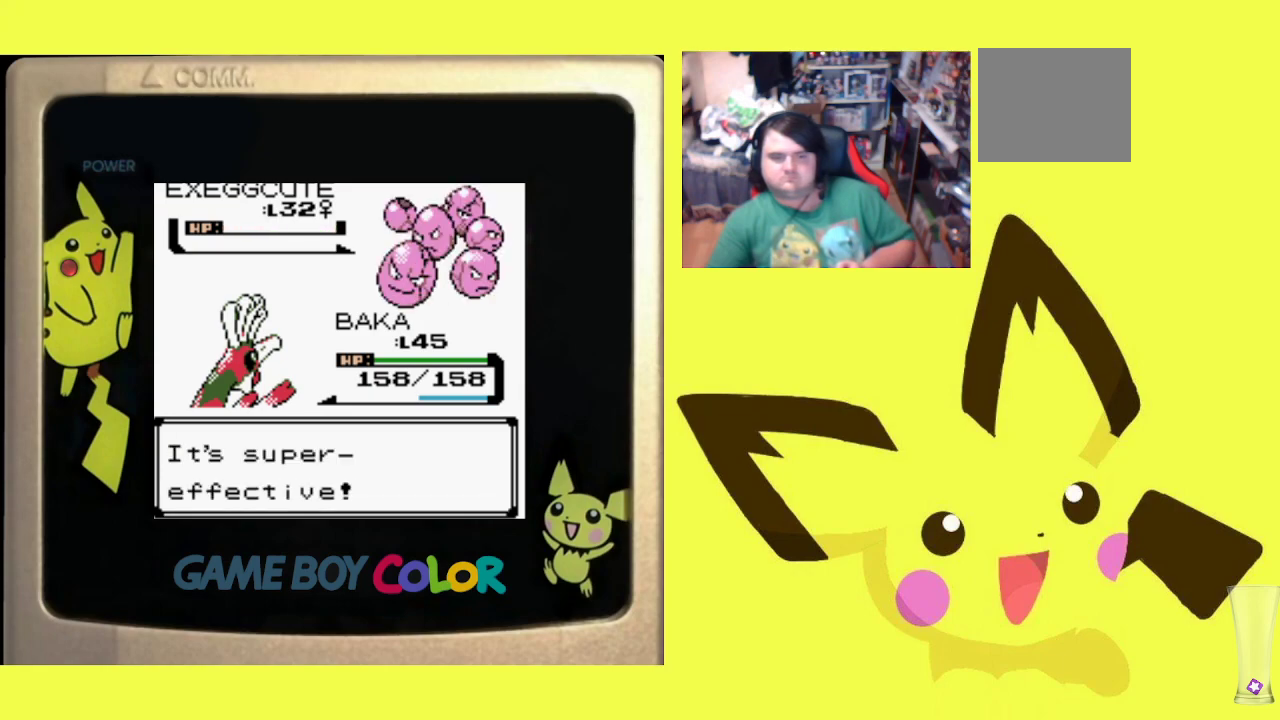
{"buttons": ["CIRCLE"], "events": [[17, "CIRCLE", "up"], [117, "CIRCLE", "down"], [200, "CIRCLE", "up"], [300, "CIRCLE", "down"], [400, "CIRCLE", "up"], [500, "CIRCLE", "down"]]}
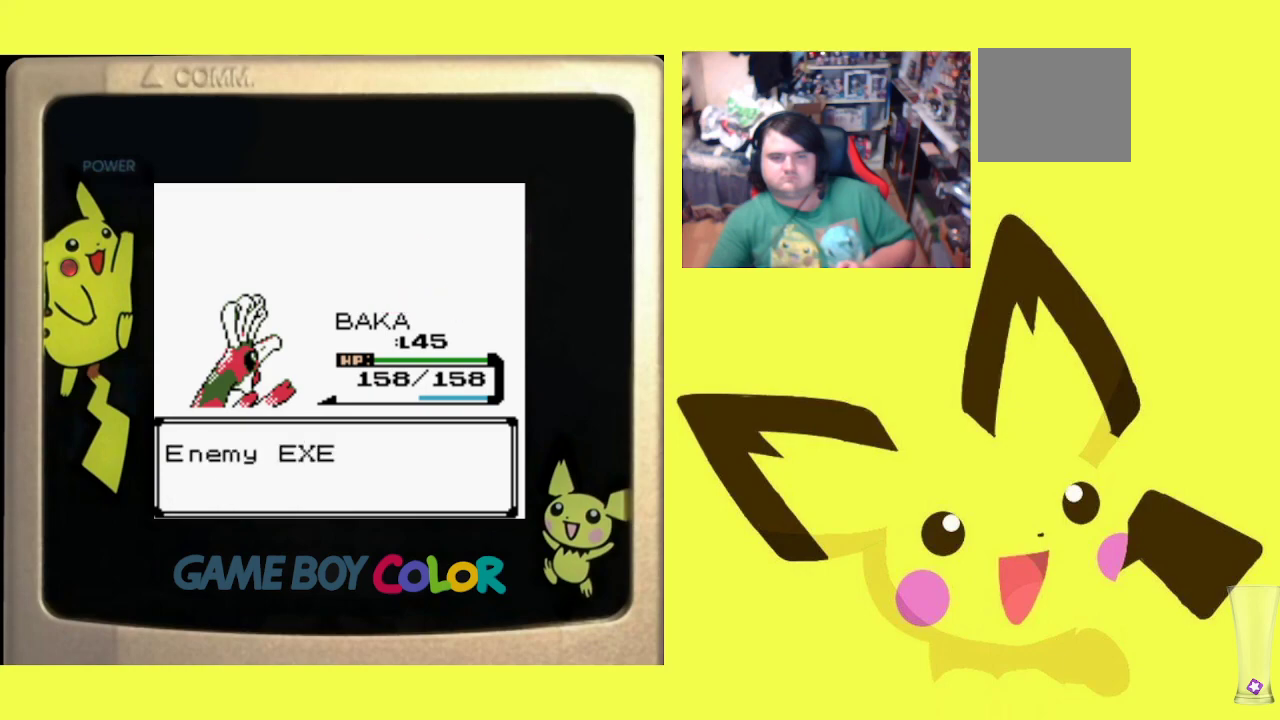
{"buttons": [], "events": [[83, "CIRCLE", "up"], [183, "CIRCLE", "down"], [267, "CIRCLE", "up"], [350, "CIRCLE", "down"], [450, "CIRCLE", "up"]]}
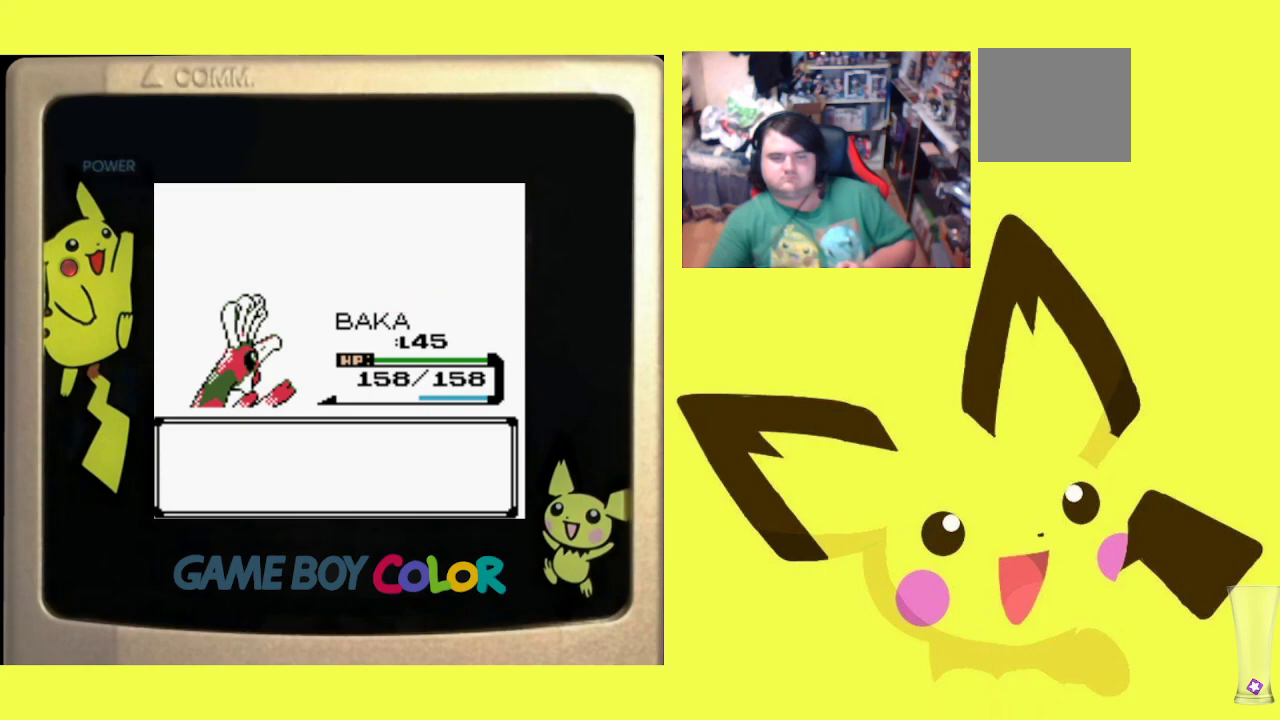
{"buttons": [], "events": [[33, "CIRCLE", "down"], [117, "CIRCLE", "up"], [200, "CIRCLE", "down"], [317, "CIRCLE", "up"], [400, "CIRCLE", "down"], [483, "CIRCLE", "up"]]}